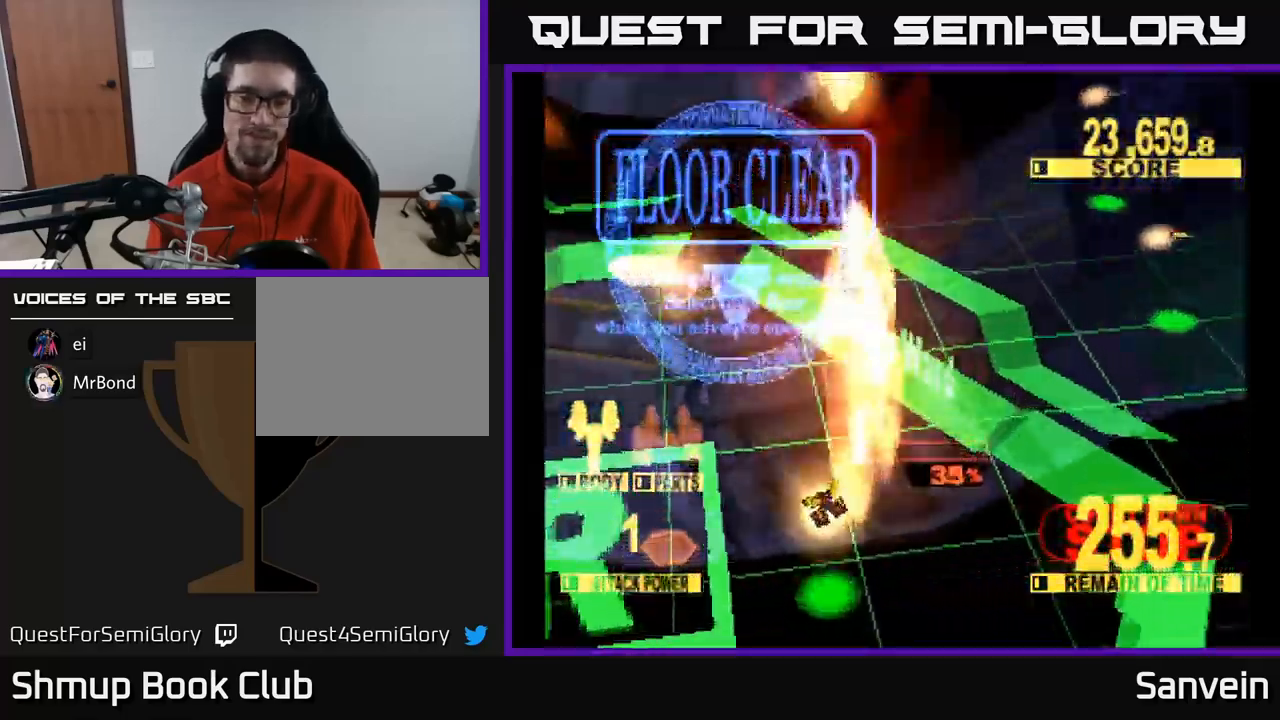
Gameplay with a controller (Xbox layout); each line is a JSON object with the inputs held at the frame after it. "events" lists button and stick changes between this image and that frame as [ms after this image, input, new state], when the widget could be followed in between.
{"buttons": ["X"], "left_stick": "center", "right_stick": "center", "events": [[17, "A", "up"], [134, "A", "down"], [134, "X", "up"], [217, "X", "down"], [250, "A", "up"], [334, "A", "down"], [350, "X", "up"], [434, "X", "down"], [467, "A", "up"]]}
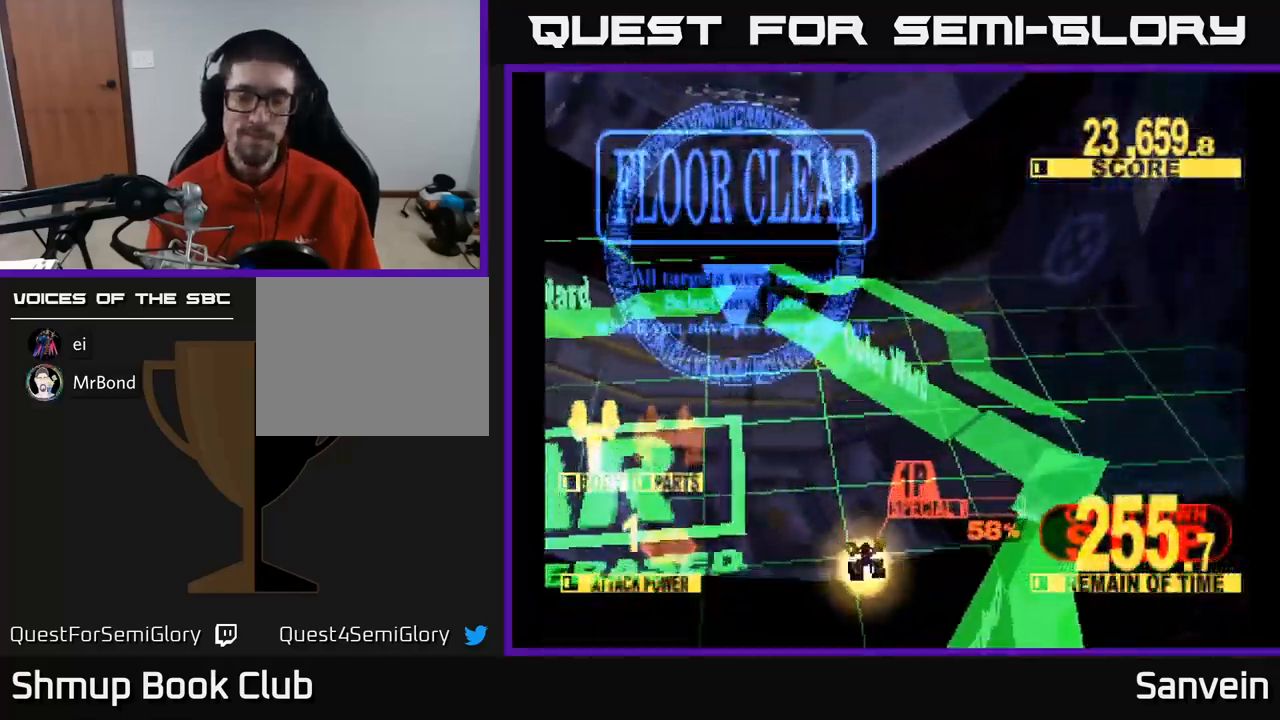
{"buttons": ["A"], "left_stick": "center", "right_stick": "center", "events": [[50, "A", "down"], [67, "X", "up"], [117, "X", "down"], [150, "A", "up"], [267, "A", "down"], [267, "X", "up"], [334, "X", "down"], [367, "A", "up"], [467, "A", "down"], [484, "X", "up"]]}
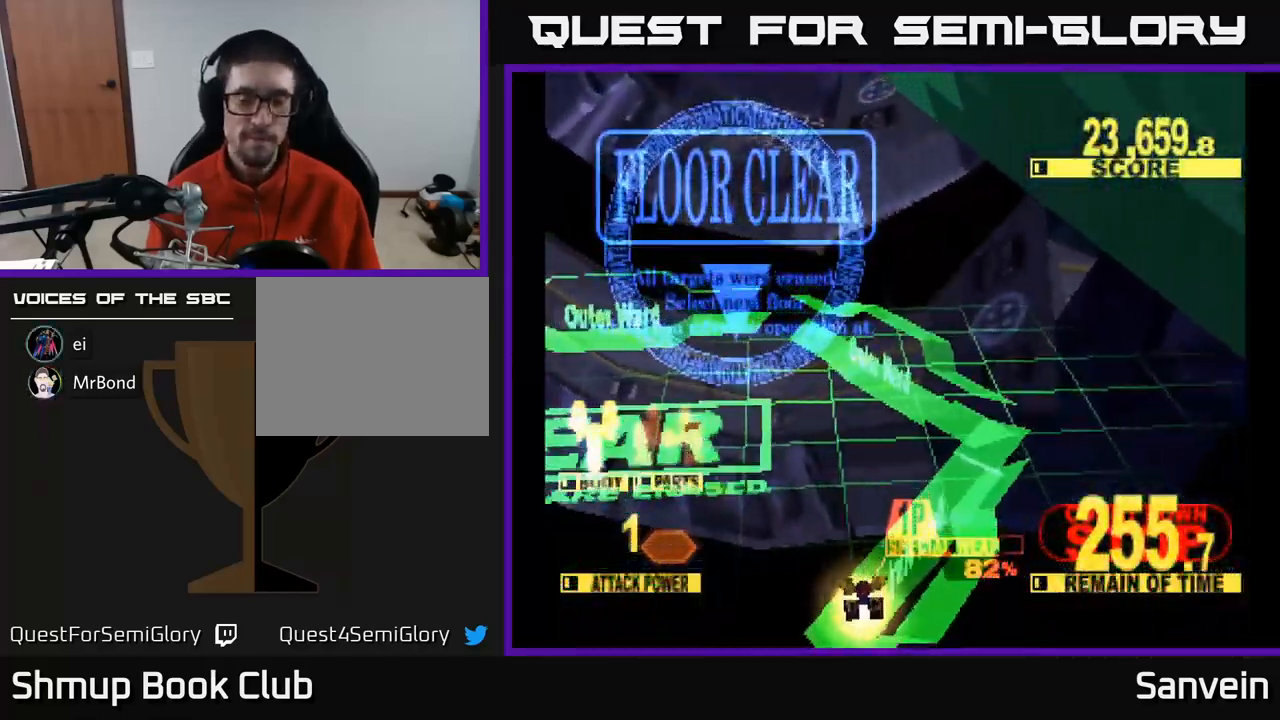
{"buttons": [], "left_stick": "center", "right_stick": "center", "events": [[50, "X", "down"], [84, "A", "up"], [184, "A", "down"], [200, "X", "up"], [267, "X", "down"], [300, "A", "up"], [400, "X", "up"]]}
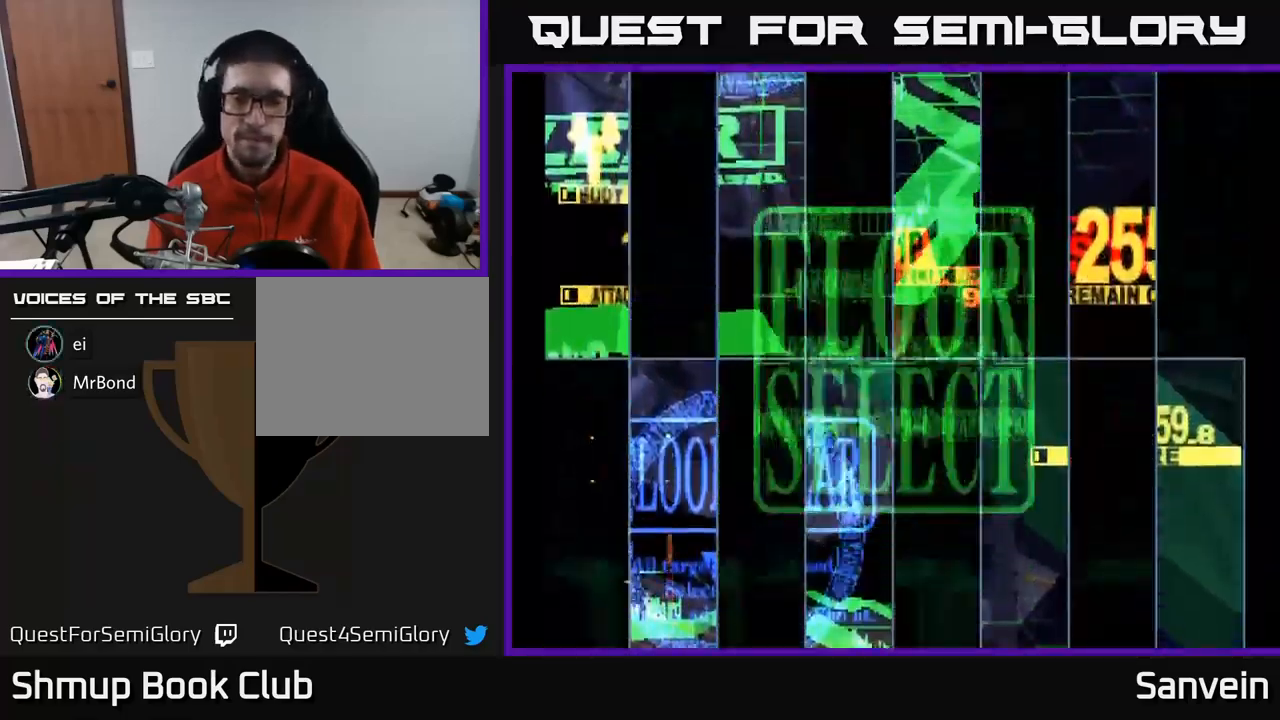
{"buttons": [], "left_stick": "center", "right_stick": "center", "events": [[134, "DPAD_UP", "down"], [234, "DPAD_UP", "up"]]}
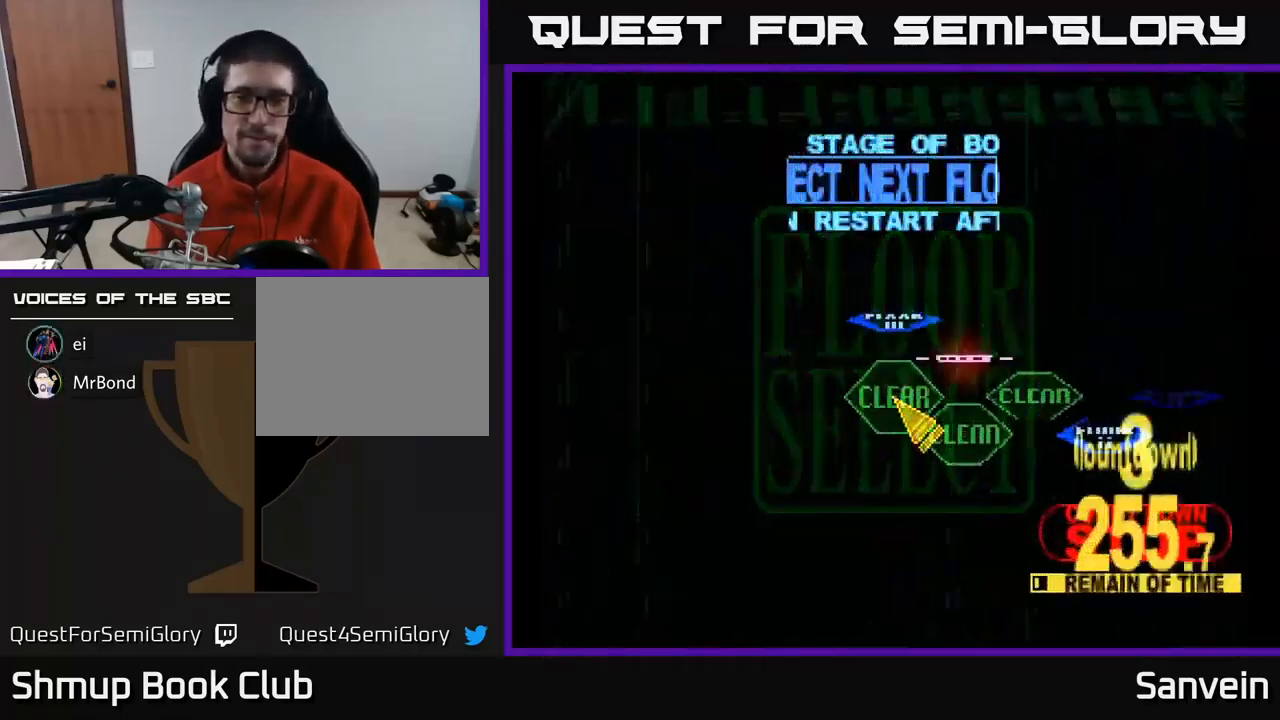
{"buttons": ["A", "DPAD_RIGHT"], "left_stick": "center", "right_stick": "center", "events": [[100, "DPAD_LEFT", "down"], [167, "DPAD_UP", "down"], [284, "DPAD_LEFT", "up"], [317, "DPAD_RIGHT", "down"], [467, "DPAD_UP", "up"], [484, "A", "down"]]}
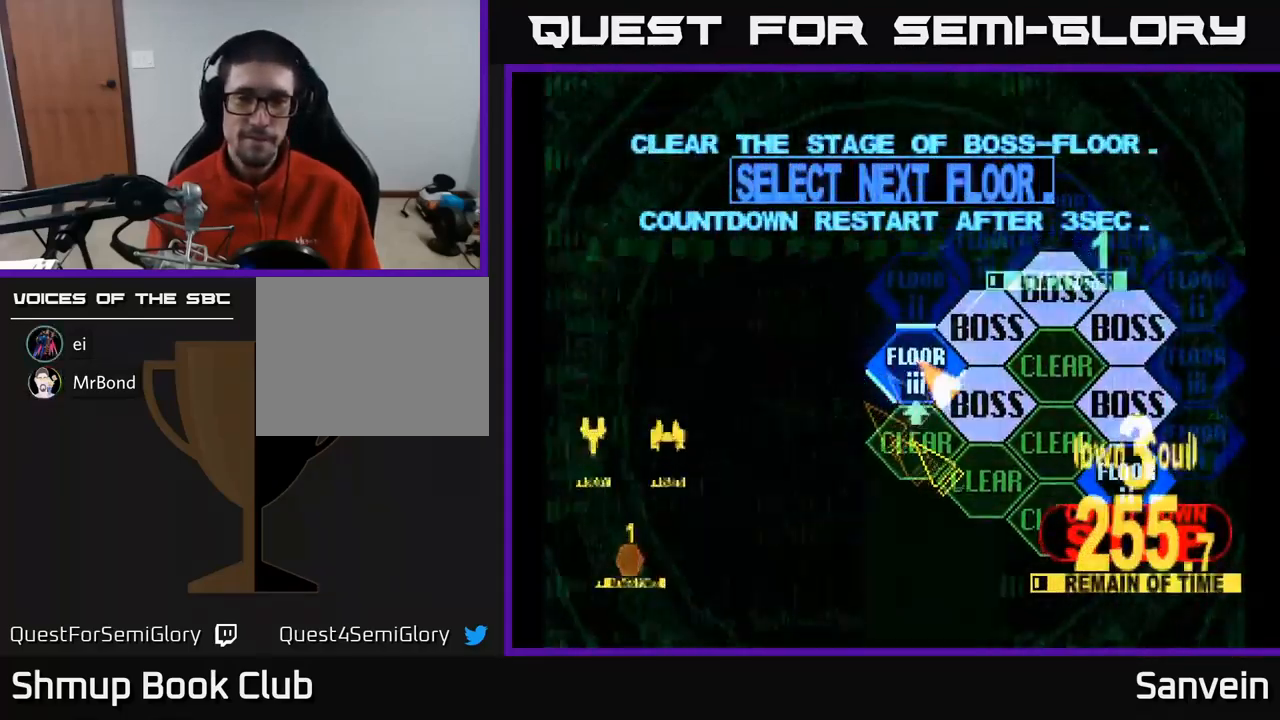
{"buttons": ["X"], "left_stick": "center", "right_stick": "center", "events": [[17, "DPAD_RIGHT", "up"], [50, "A", "up"], [134, "A", "down"], [234, "A", "up"], [300, "A", "down"], [350, "X", "down"], [384, "A", "up"]]}
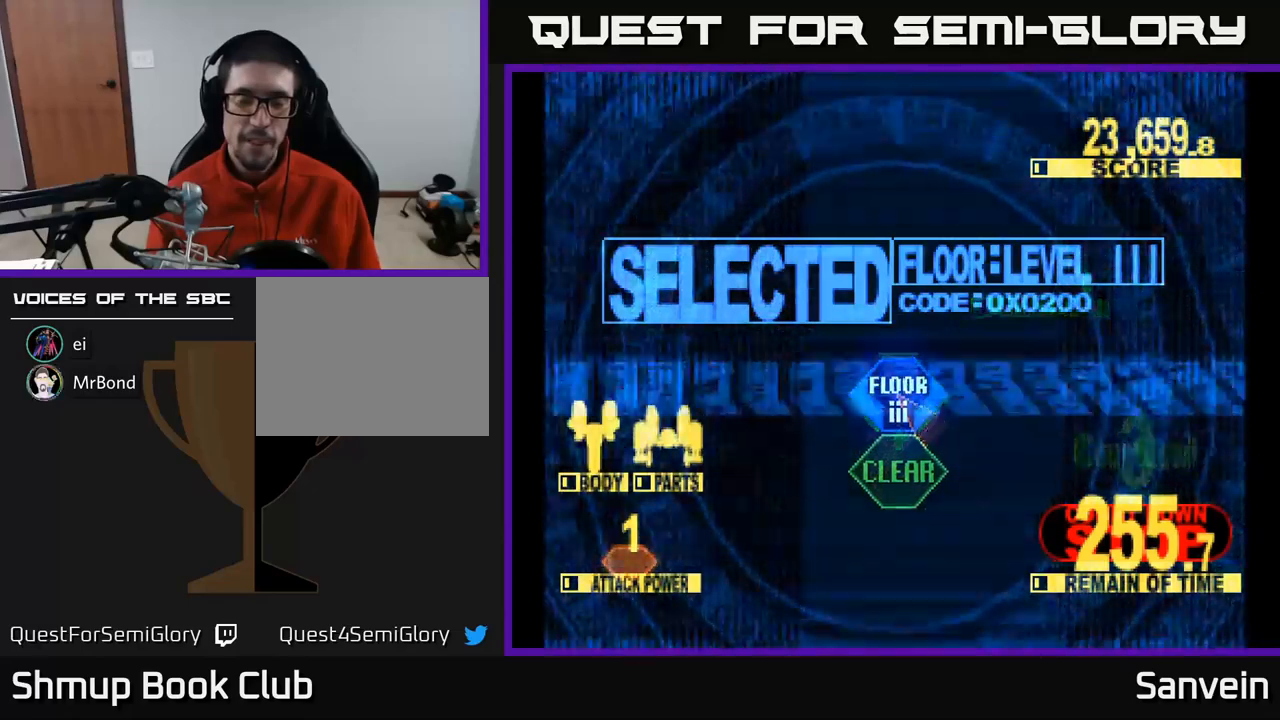
{"buttons": ["X", "DPAD_UP"], "left_stick": "center", "right_stick": "center", "events": [[17, "DPAD_UP", "down"]]}
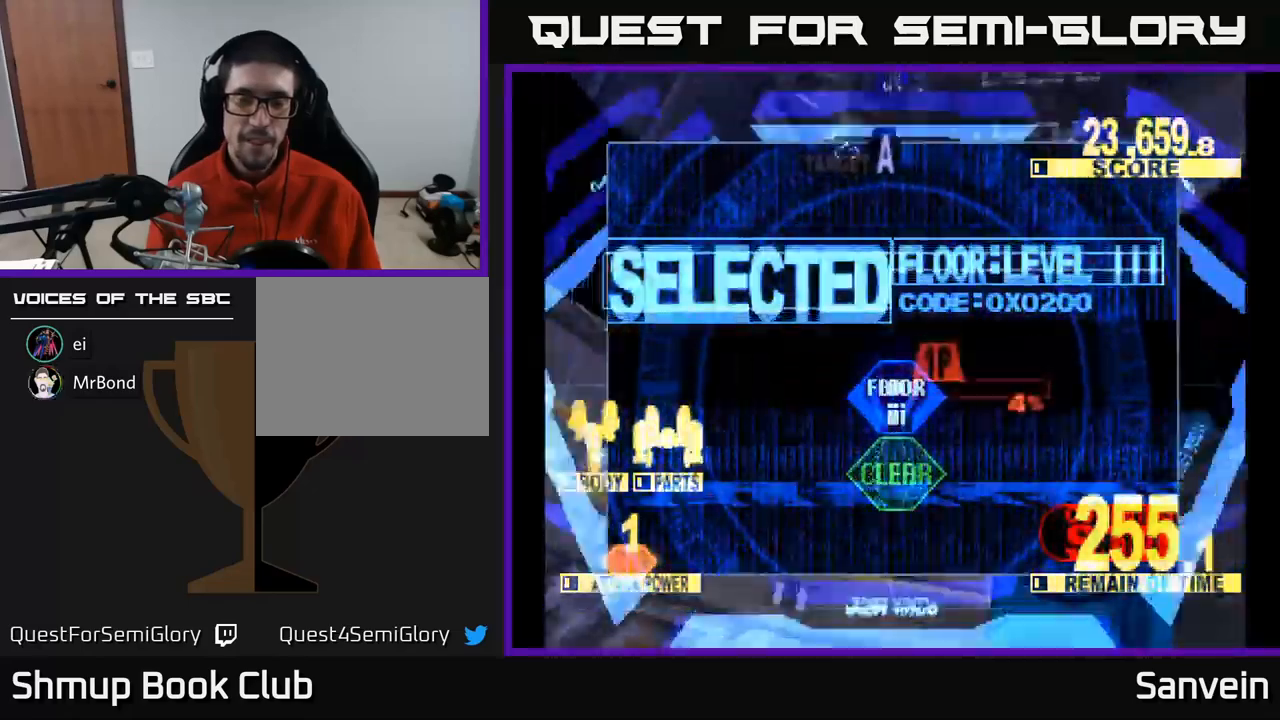
{"buttons": ["X", "DPAD_UP"], "left_stick": "center", "right_stick": "center", "events": []}
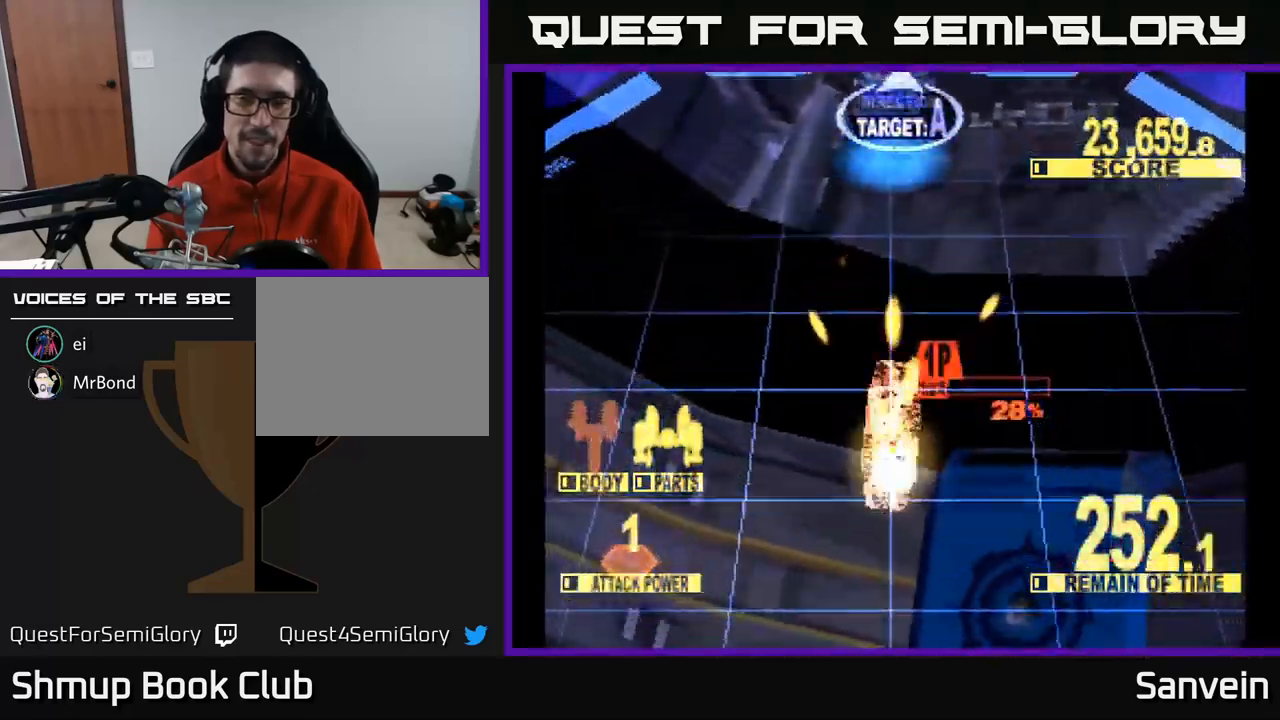
{"buttons": ["X", "DPAD_UP"], "left_stick": "center", "right_stick": "center", "events": [[50, "DPAD_RIGHT", "down"], [133, "DPAD_RIGHT", "up"]]}
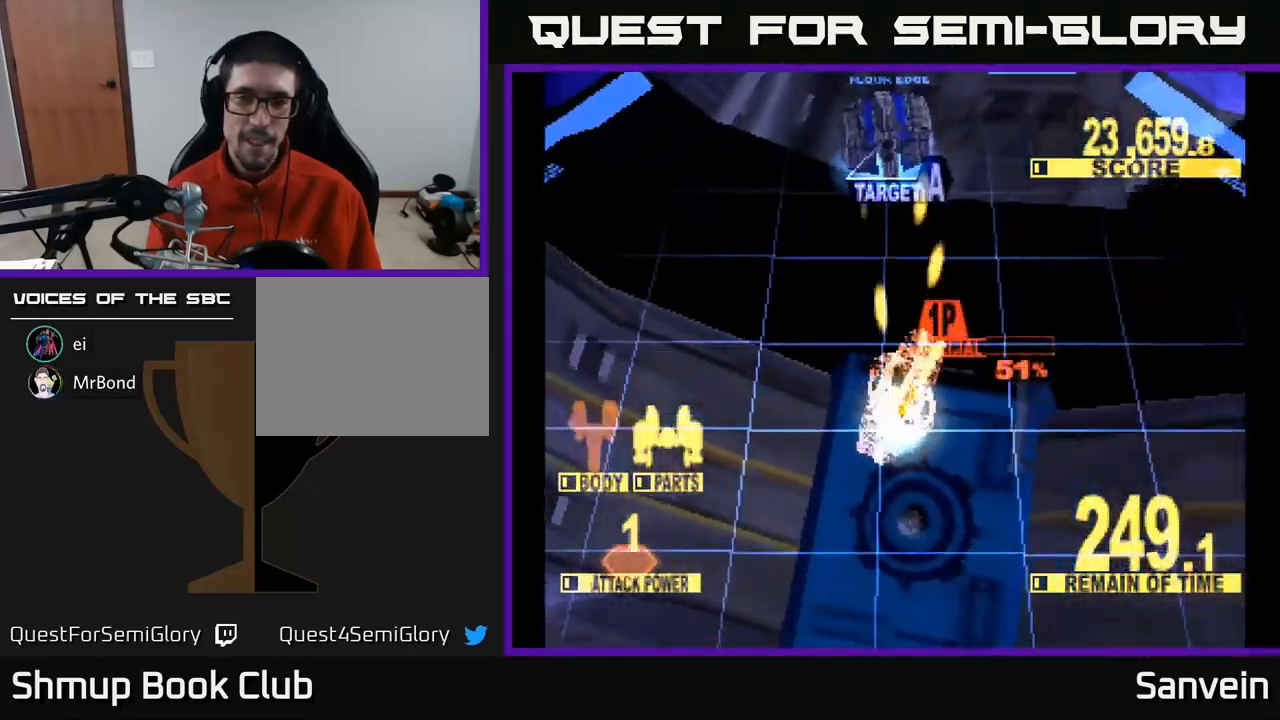
{"buttons": ["A", "DPAD_UP"], "left_stick": "center", "right_stick": "center", "events": [[283, "A", "down"], [317, "X", "up"], [367, "DPAD_LEFT", "down"], [367, "X", "down"], [417, "A", "up"], [500, "A", "down"], [500, "DPAD_LEFT", "up"], [500, "X", "up"]]}
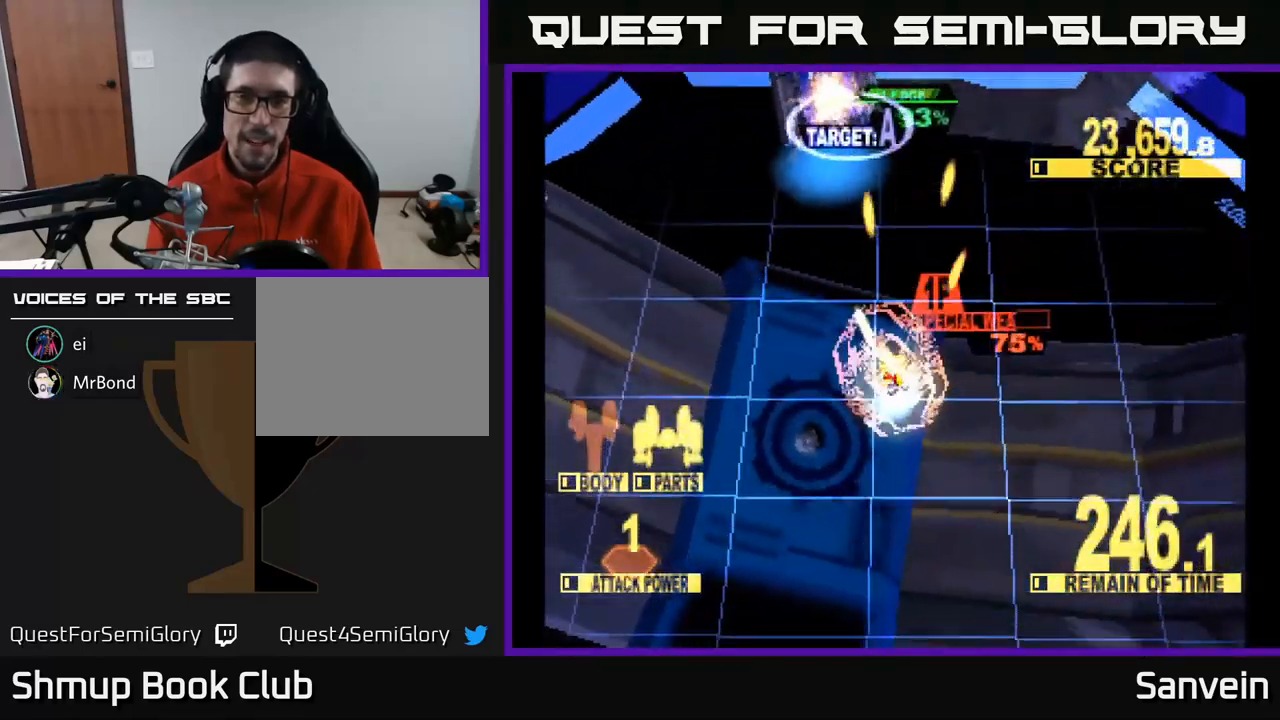
{"buttons": ["A", "X", "DPAD_LEFT"], "left_stick": "center", "right_stick": "center", "events": [[83, "X", "down"], [100, "A", "up"], [183, "A", "down"], [233, "X", "up"], [267, "DPAD_LEFT", "down"], [300, "A", "up"], [300, "DPAD_LEFT", "up"], [300, "DPAD_UP", "up"], [300, "X", "down"], [350, "A", "down"], [400, "DPAD_LEFT", "down"], [433, "X", "up"], [483, "X", "down"]]}
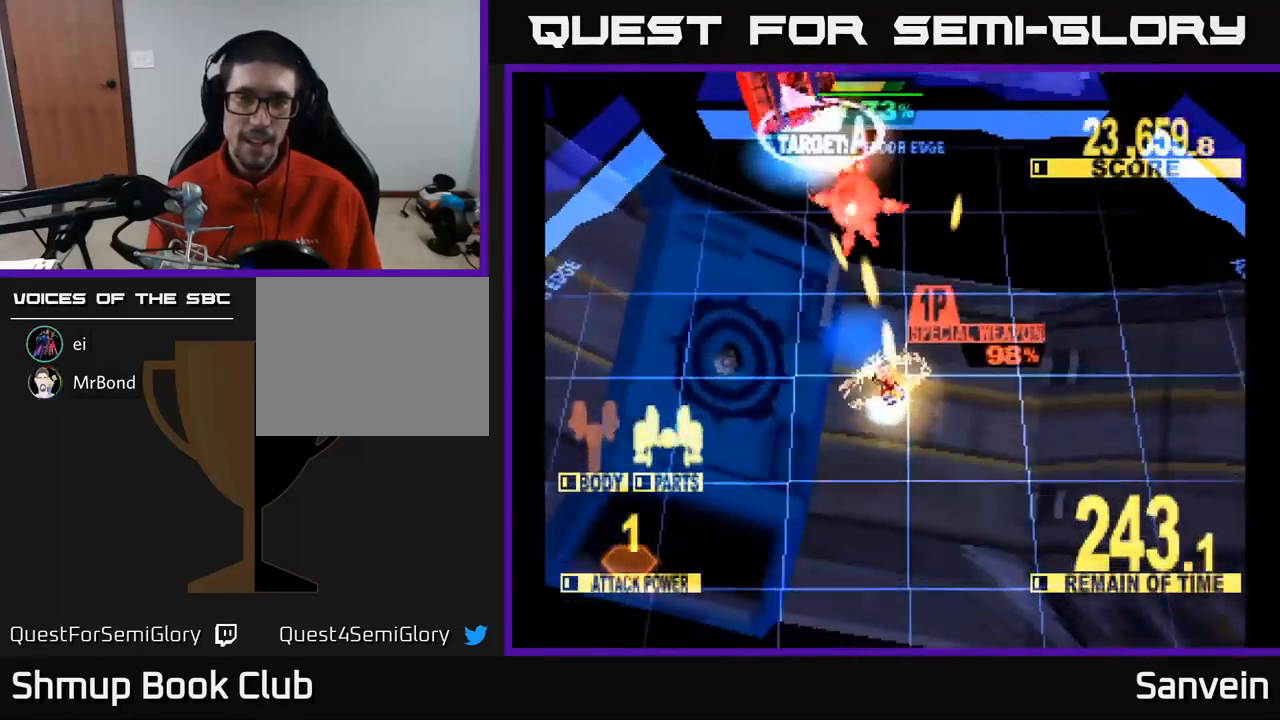
{"buttons": ["X", "DPAD_LEFT"], "left_stick": "center", "right_stick": "center", "events": [[17, "A", "up"], [100, "A", "down"], [100, "DPAD_UP", "down"], [150, "X", "up"], [200, "X", "down"], [233, "A", "up"], [450, "DPAD_UP", "up"]]}
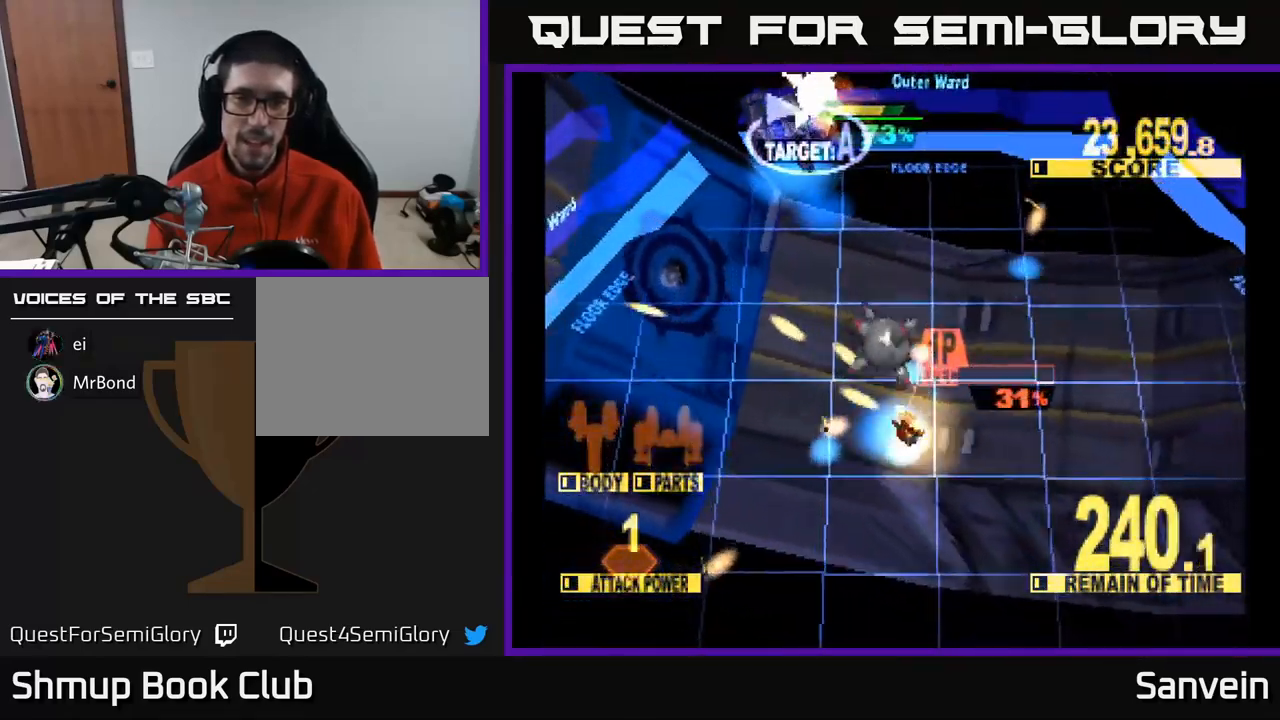
{"buttons": ["X", "DPAD_UP", "DPAD_LEFT"], "left_stick": "center", "right_stick": "center", "events": [[100, "DPAD_DOWN", "down"], [367, "DPAD_DOWN", "up"], [417, "DPAD_UP", "down"]]}
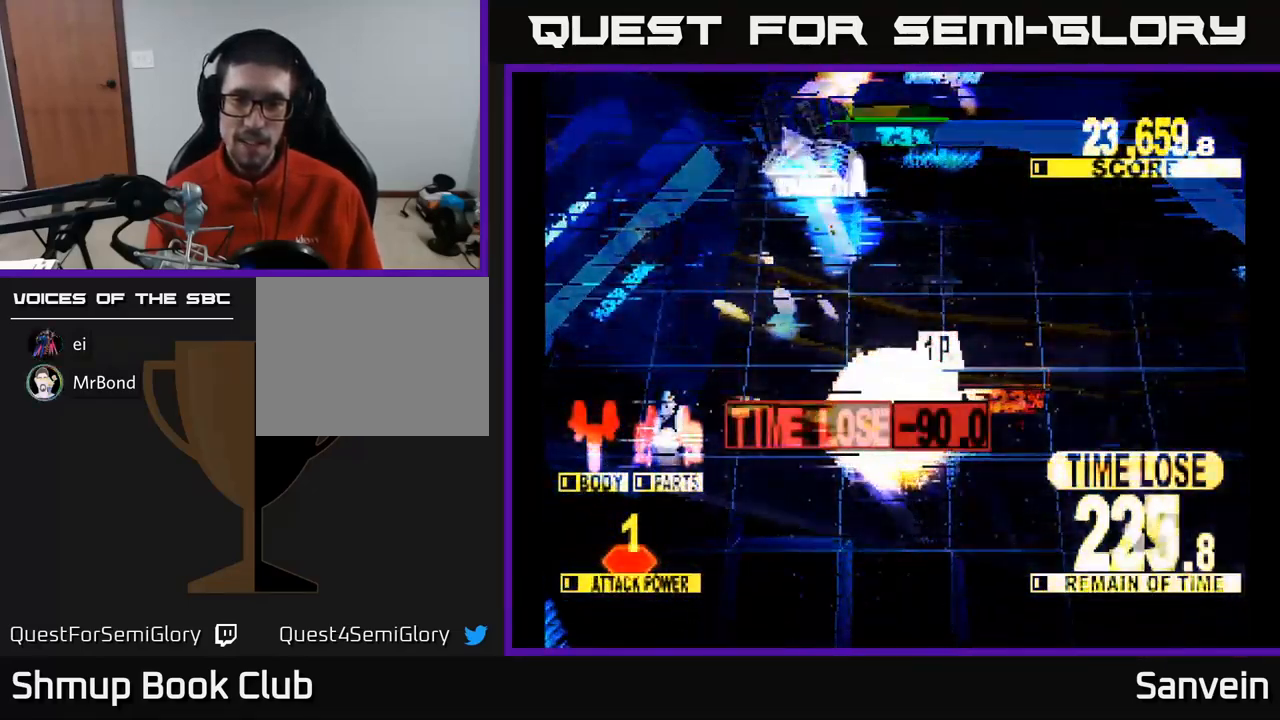
{"buttons": ["X", "DPAD_UP"], "left_stick": "center", "right_stick": "center", "events": [[17, "X", "up"], [67, "DPAD_LEFT", "up"], [100, "X", "down"], [233, "DPAD_RIGHT", "down"], [267, "X", "up"], [333, "X", "down"], [467, "DPAD_RIGHT", "up"]]}
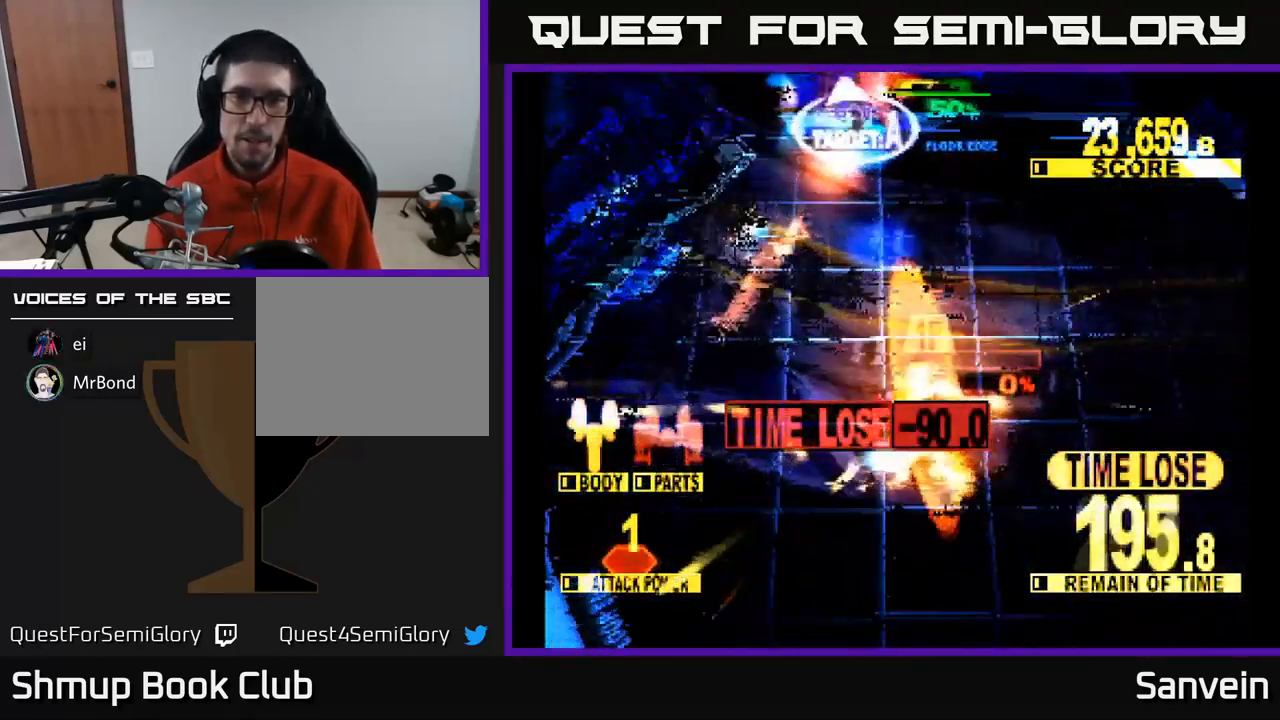
{"buttons": ["X", "DPAD_UP", "DPAD_RIGHT"], "left_stick": "center", "right_stick": "center", "events": [[117, "DPAD_RIGHT", "down"]]}
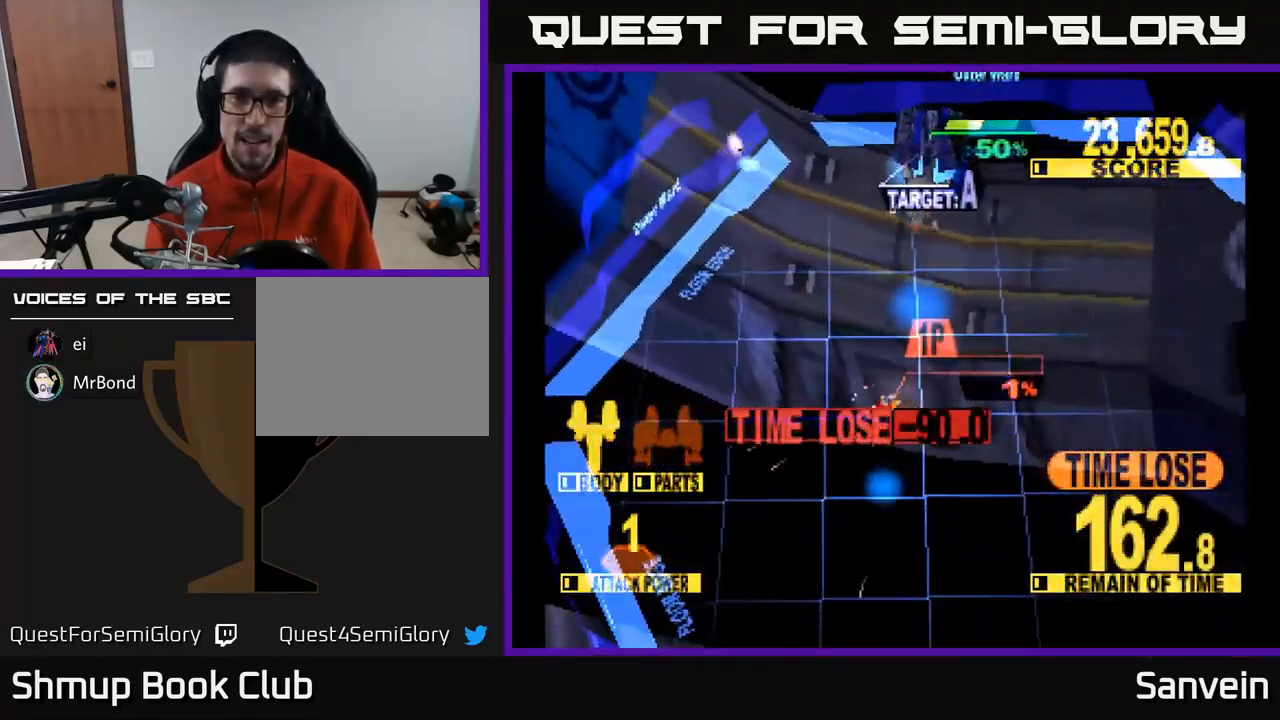
{"buttons": ["X", "DPAD_UP", "DPAD_RIGHT"], "left_stick": "center", "right_stick": "center", "events": []}
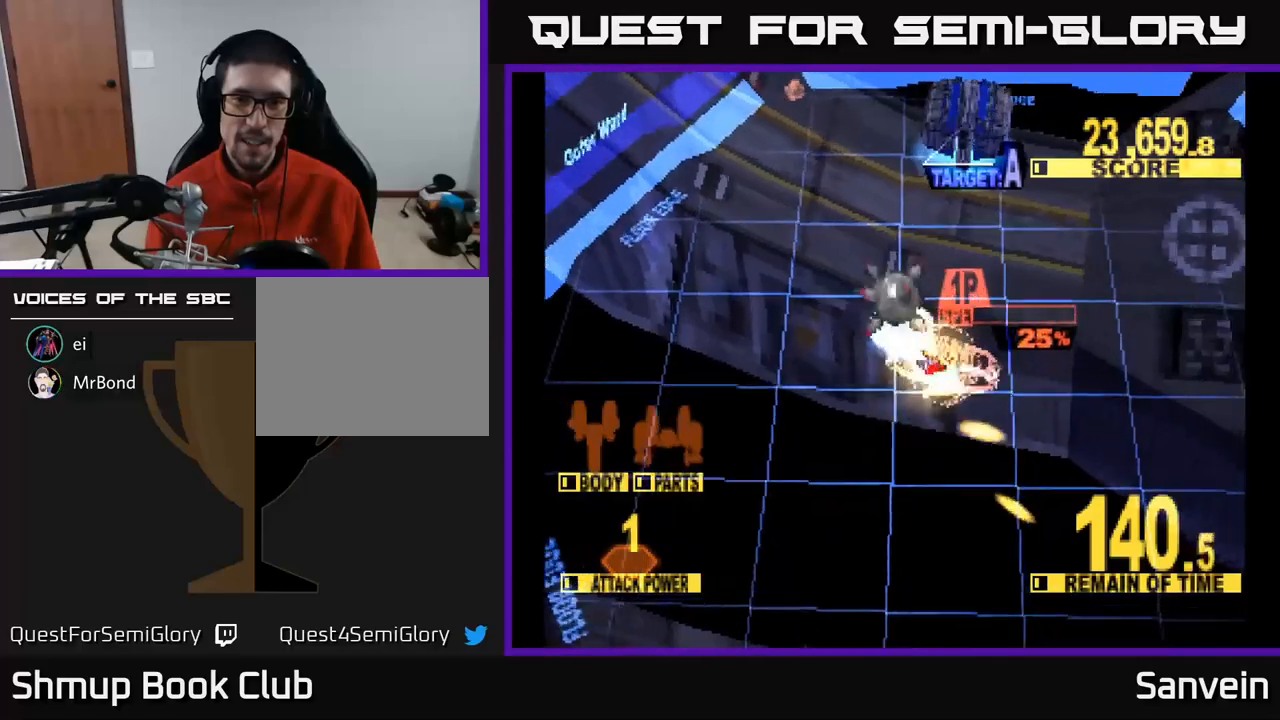
{"buttons": ["X", "DPAD_UP"], "left_stick": "center", "right_stick": "center", "events": [[200, "DPAD_RIGHT", "up"], [317, "X", "up"], [383, "DPAD_LEFT", "down"], [400, "X", "down"], [450, "DPAD_LEFT", "up"]]}
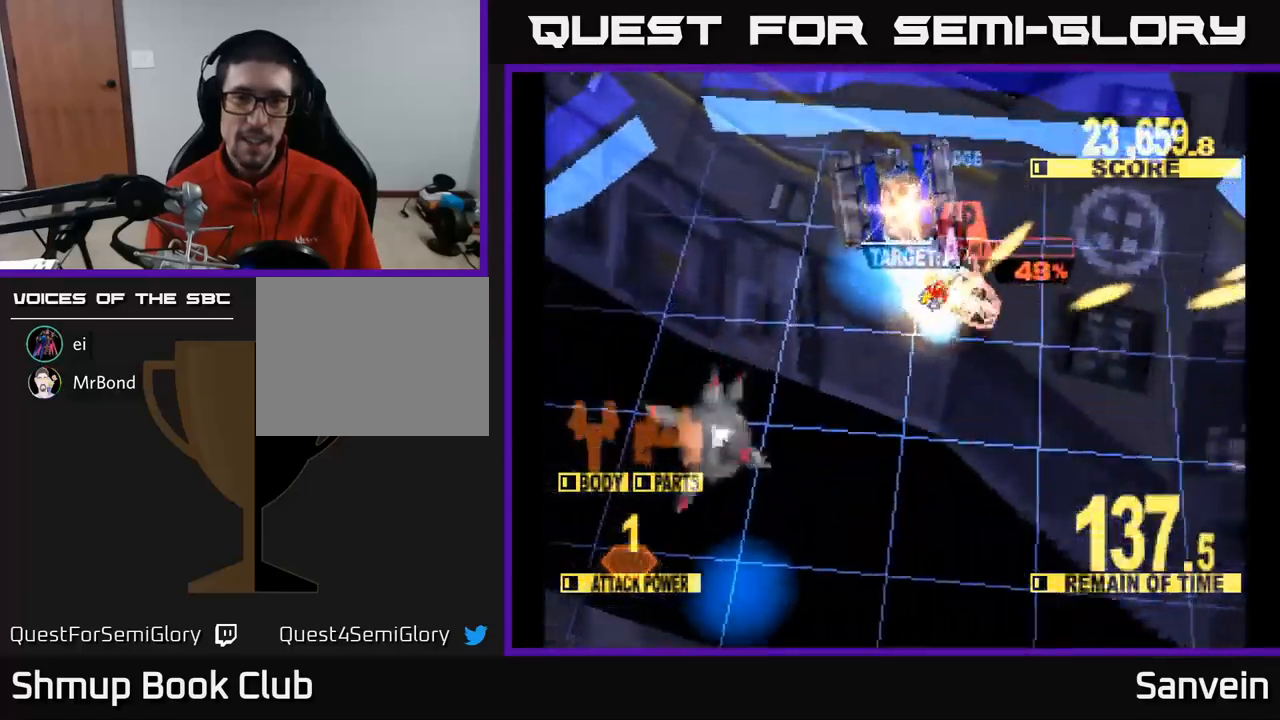
{"buttons": ["X", "DPAD_LEFT"], "left_stick": "center", "right_stick": "center", "events": [[33, "DPAD_LEFT", "down"], [67, "A", "down"], [100, "DPAD_UP", "up"], [100, "X", "up"], [217, "X", "down"], [233, "A", "up"], [317, "A", "down"], [367, "X", "up"], [417, "X", "down"], [450, "A", "up"]]}
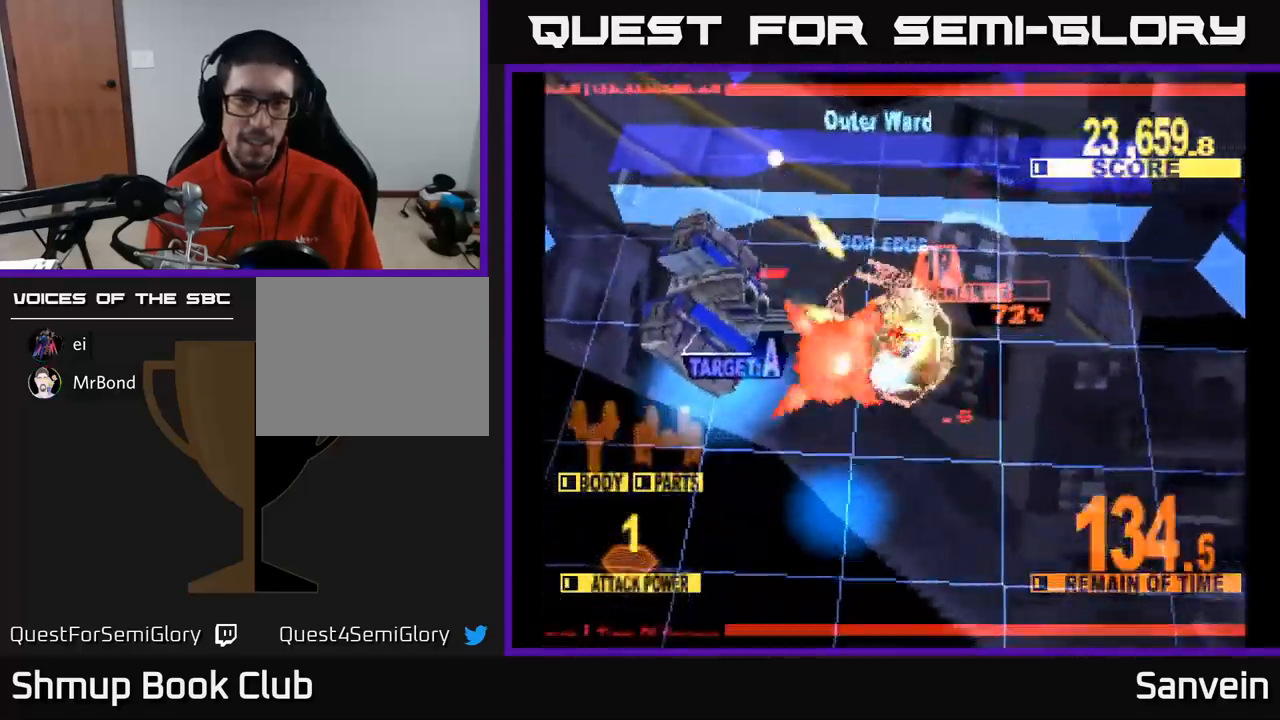
{"buttons": ["A", "DPAD_DOWN", "DPAD_LEFT"], "left_stick": "center", "right_stick": "center", "events": [[50, "A", "down"], [83, "X", "up"], [133, "X", "down"], [183, "A", "up"], [200, "DPAD_DOWN", "down"], [417, "A", "down"], [467, "X", "up"]]}
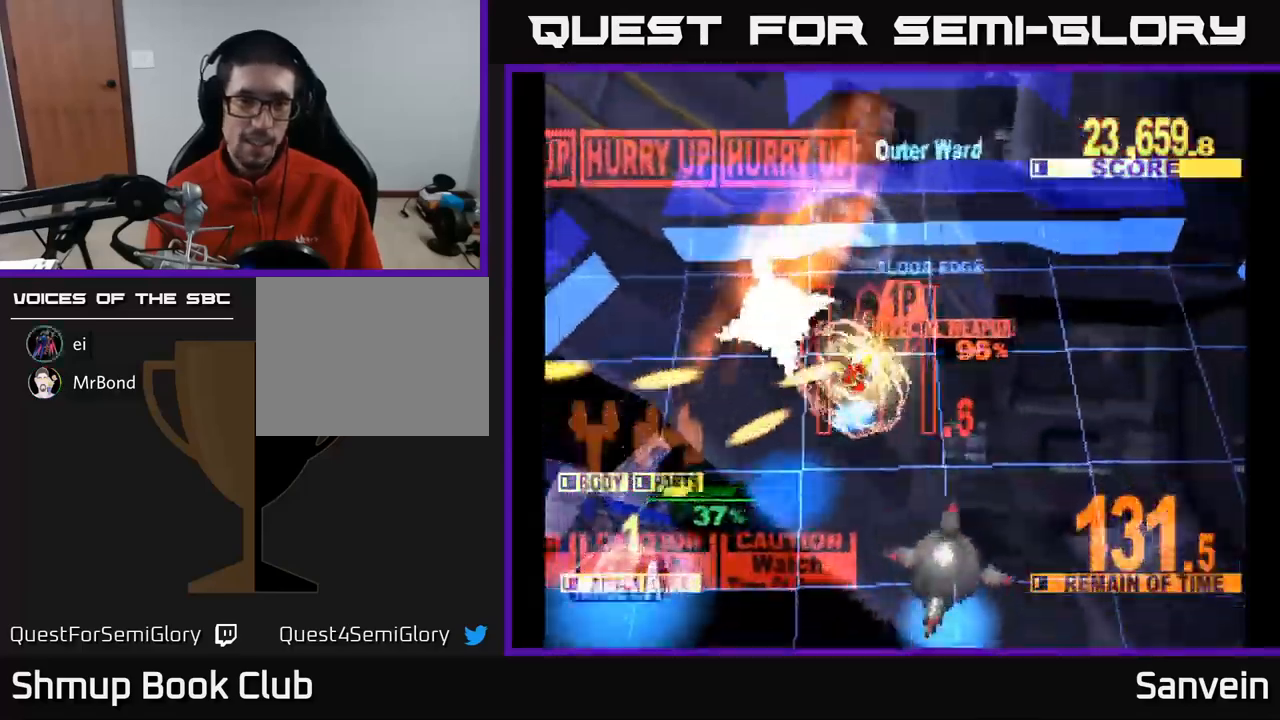
{"buttons": ["X", "DPAD_DOWN"], "left_stick": "center", "right_stick": "center", "events": [[50, "X", "down"], [67, "A", "up"], [150, "A", "down"], [217, "X", "up"], [233, "X", "down"], [250, "A", "up"], [333, "A", "down"], [383, "X", "up"], [433, "X", "down"], [467, "A", "up"], [483, "DPAD_LEFT", "up"]]}
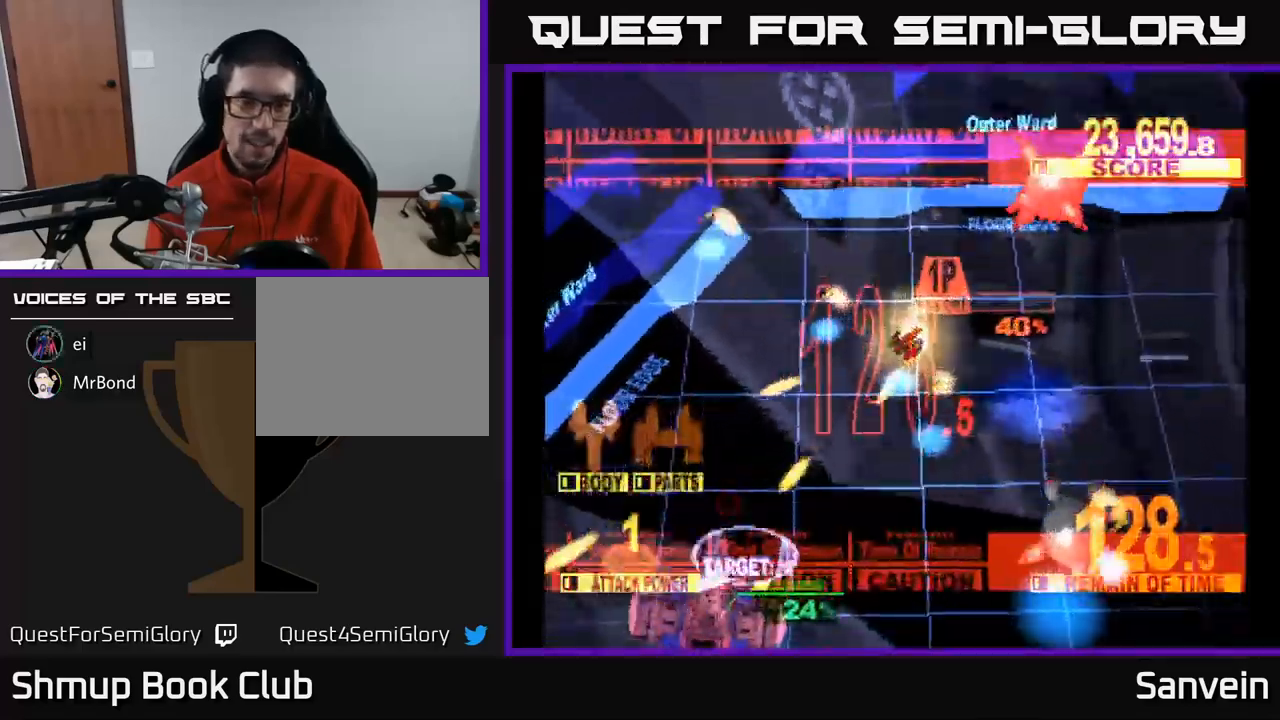
{"buttons": ["X", "DPAD_DOWN"], "left_stick": "center", "right_stick": "center", "events": [[150, "A", "down"], [267, "DPAD_LEFT", "down"], [300, "A", "up"], [383, "DPAD_LEFT", "up"]]}
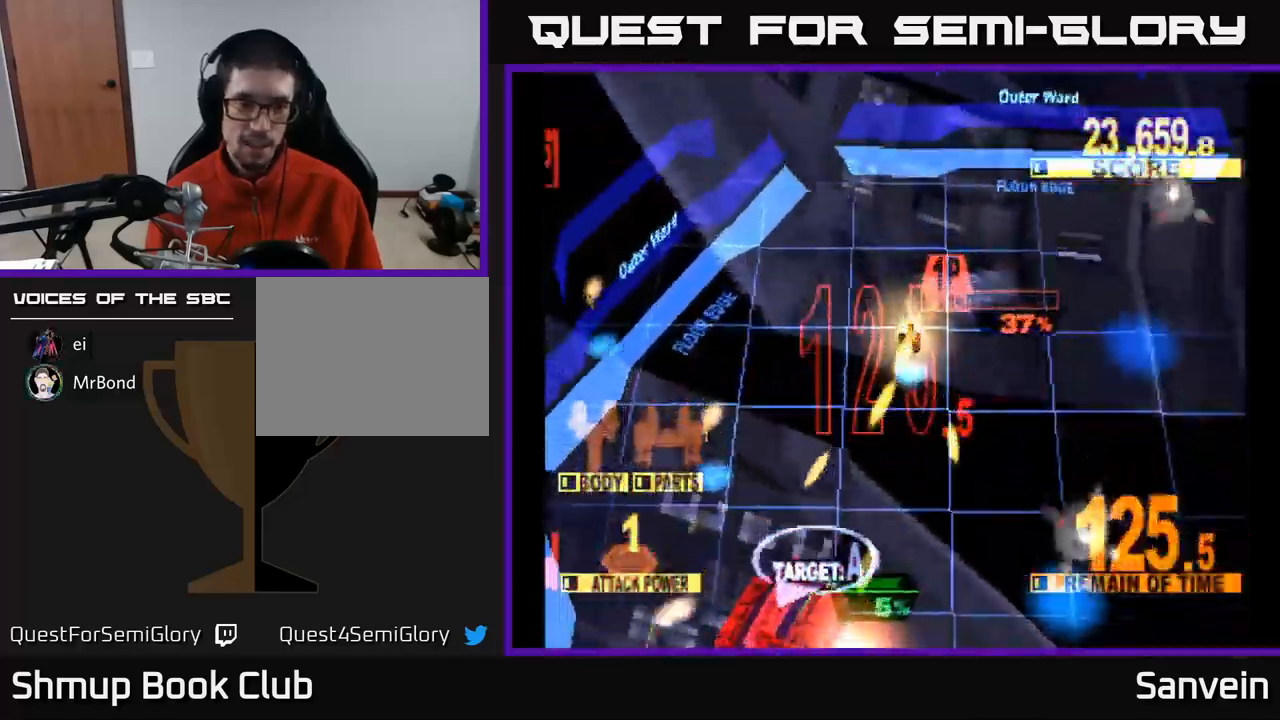
{"buttons": ["X", "DPAD_DOWN"], "left_stick": "center", "right_stick": "center", "events": [[267, "DPAD_LEFT", "down"], [383, "DPAD_LEFT", "up"]]}
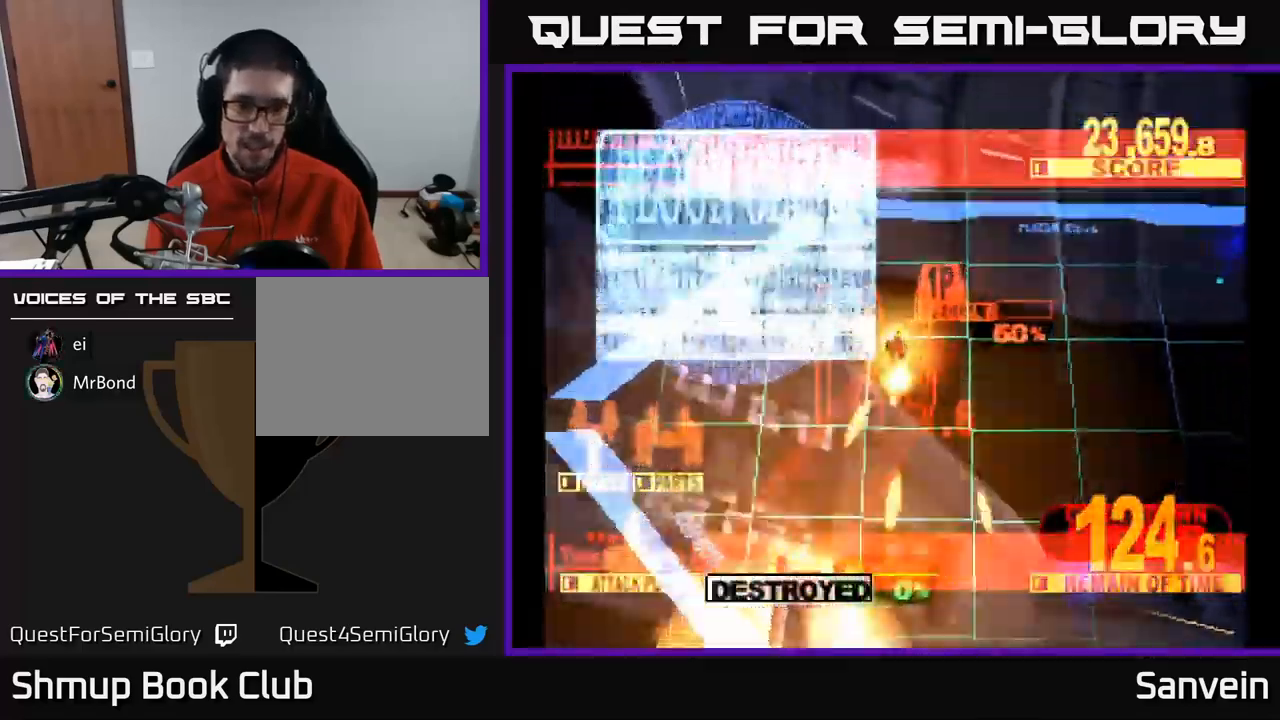
{"buttons": ["X", "DPAD_DOWN"], "left_stick": "center", "right_stick": "center", "events": []}
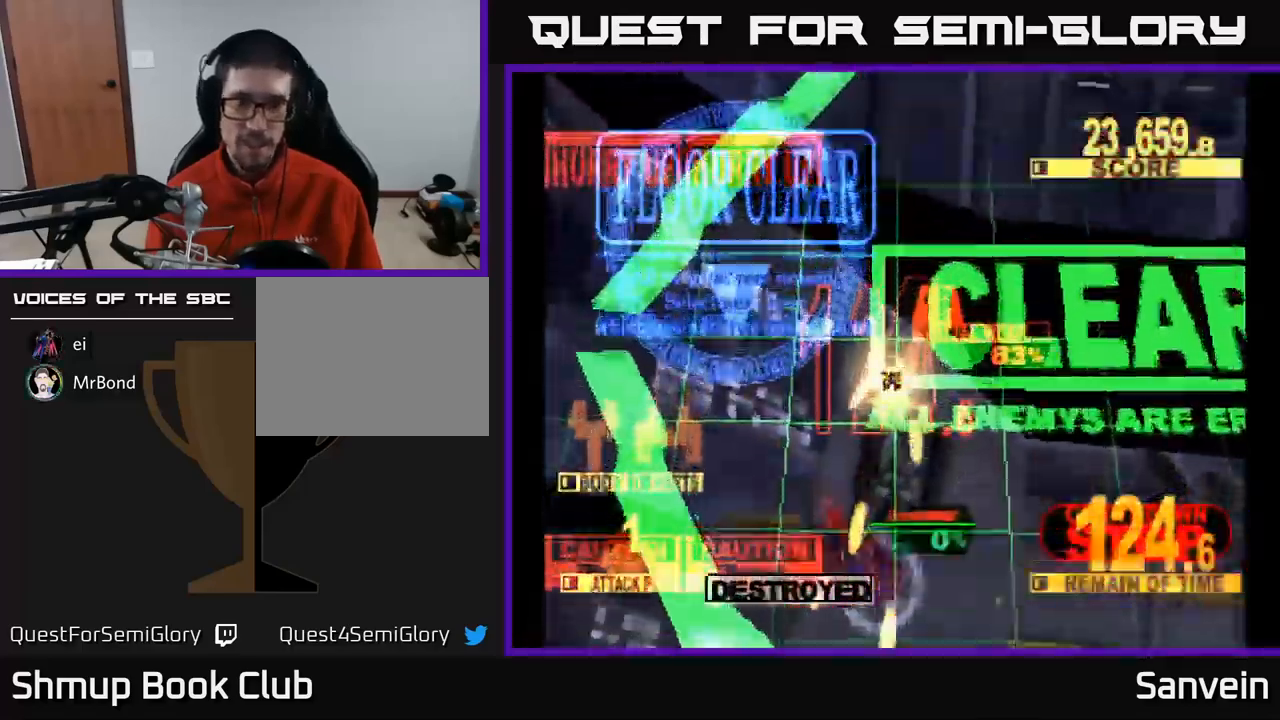
{"buttons": [], "left_stick": "center", "right_stick": "center", "events": [[33, "X", "up"], [67, "X", "down"], [150, "DPAD_DOWN", "up"], [200, "A", "down"], [200, "X", "up"], [300, "X", "down"], [333, "A", "up"], [467, "X", "up"]]}
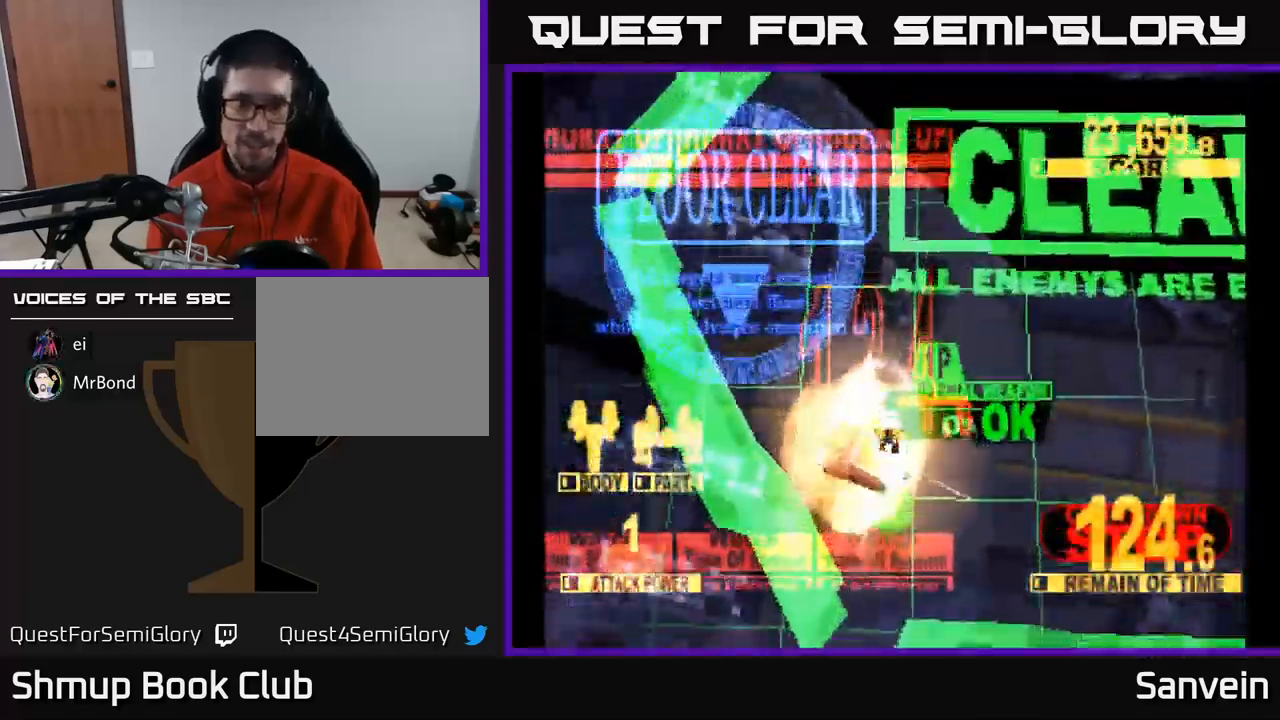
{"buttons": ["X", "DPAD_UP"], "left_stick": "center", "right_stick": "center", "events": [[167, "X", "down"], [400, "X", "up"], [433, "X", "down"], [483, "DPAD_UP", "down"]]}
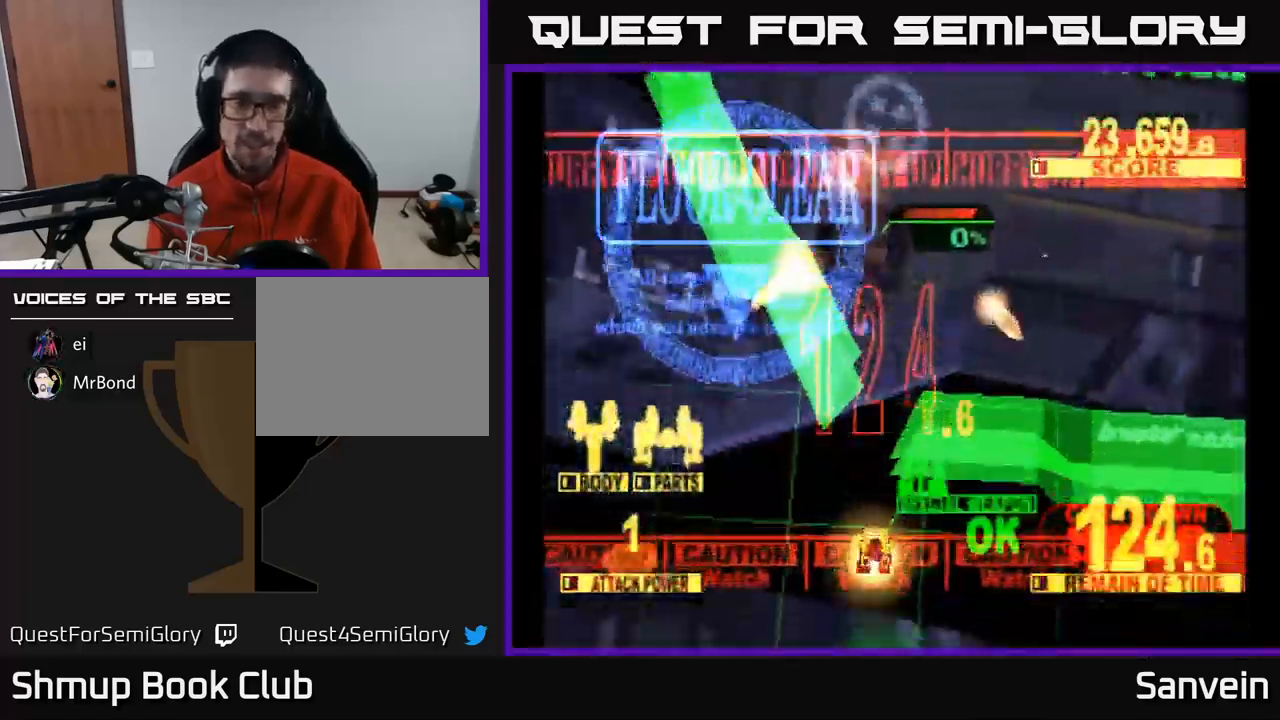
{"buttons": [], "left_stick": "center", "right_stick": "center", "events": [[100, "X", "up"], [167, "A", "down"], [167, "DPAD_UP", "up"], [250, "X", "down"], [300, "A", "up"], [383, "X", "up"]]}
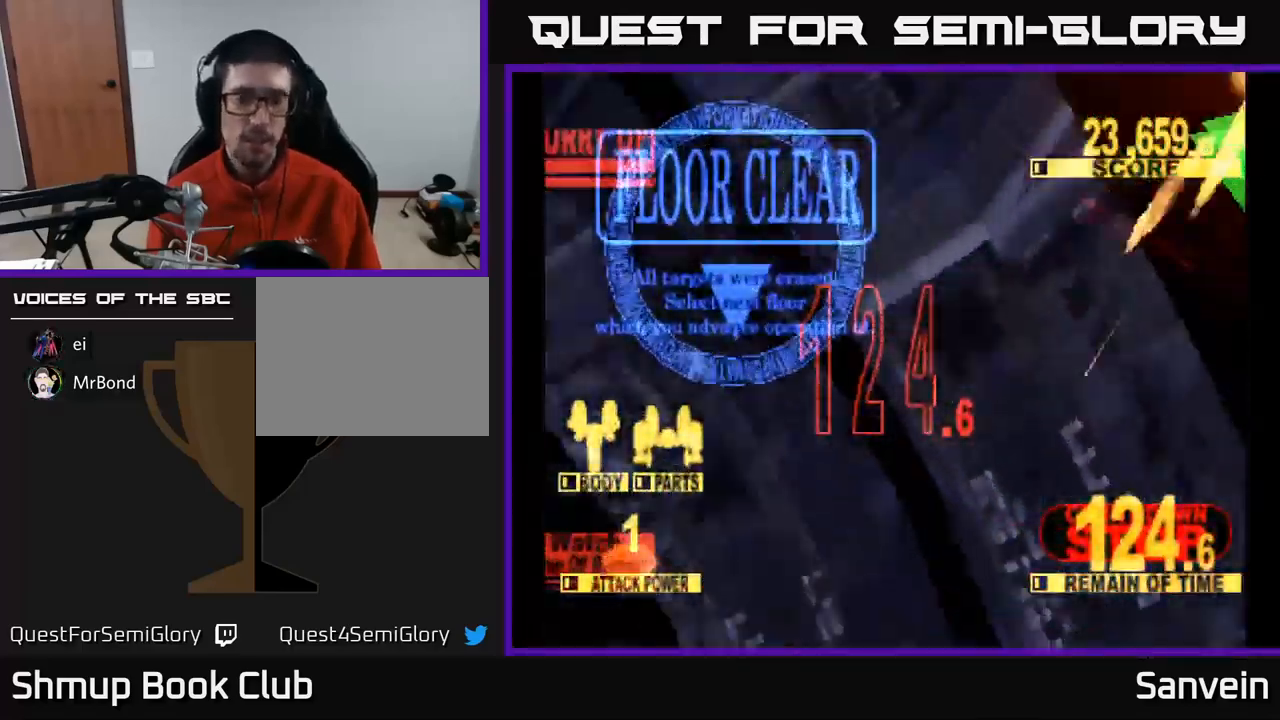
{"buttons": [], "left_stick": "center", "right_stick": "center", "events": [[17, "X", "down"], [134, "A", "down"], [167, "X", "up"], [267, "X", "down"], [284, "A", "up"], [334, "X", "up"]]}
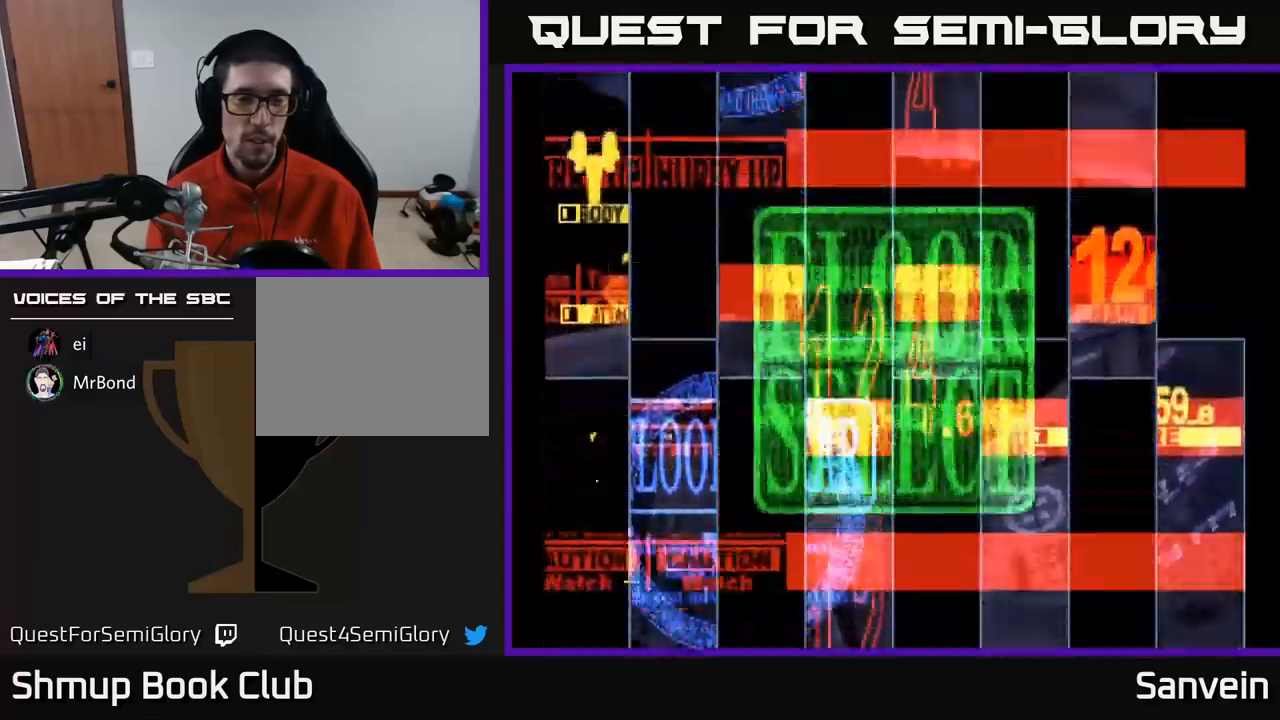
{"buttons": [], "left_stick": "center", "right_stick": "center", "events": []}